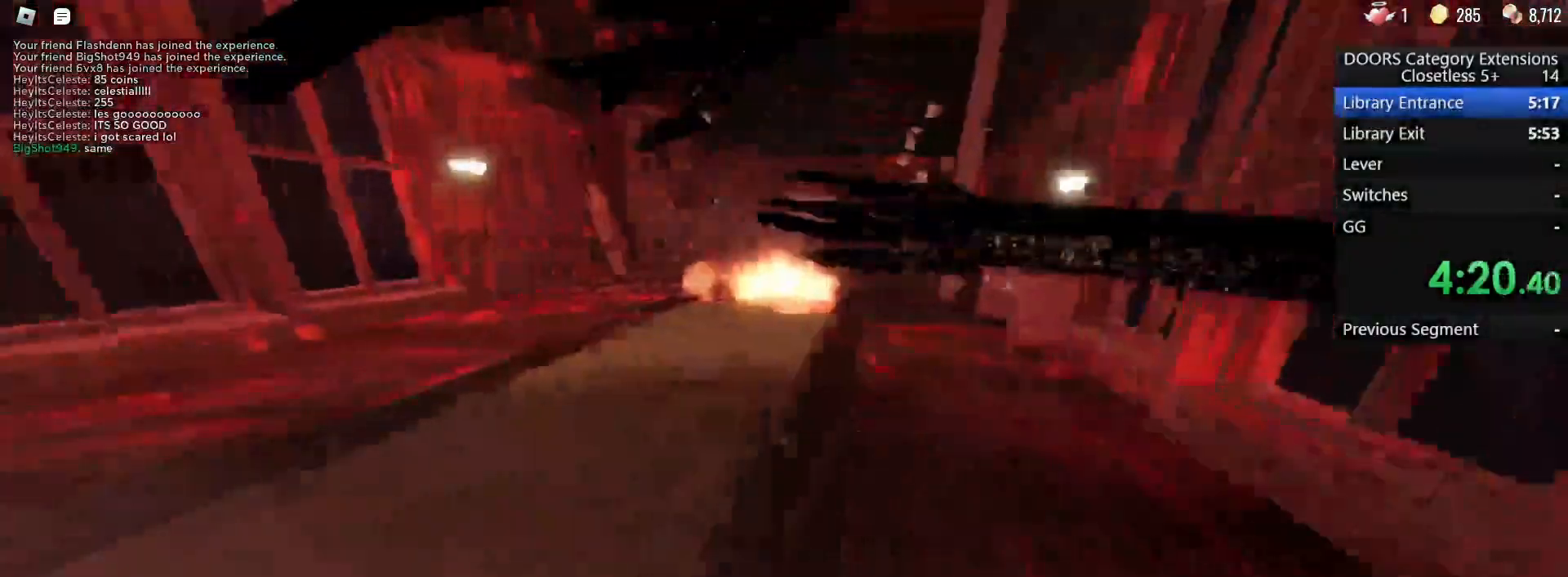
Gameplay with keyboard and mouse; each line is a JSON object with the keys and mouse buttons held at the frame after it. "events" lists presses ("down") and releases ("up") of "1", "2", "3", "4", "5", "a", "alt", "b", "c", "ctrl", "d", "e", "f", "g", "q", "r", "s", "shift", "space", "t", "tab", "tilde", "v", "w", "x", "z", "mouse_left", "mouse_wheel", "mouse_right", "mouse_mb4" and "mouse_mb5" between this image and that frame as [ms after this image, input, new state], when the widget could be followed in between. "mouse_left", "mouse_wheel", "mouse_right", "mouse_mb4", "mouse_mb5" = the "left", "wheel", "right", "mb4", "mb5" buttons of the "mouse" list. No other keys are recorded. "wheel" means that the mouse wheel is clicked or scrolled. Mouse movement is not recorded.
{"keys": ["w"], "mouse": [], "events": []}
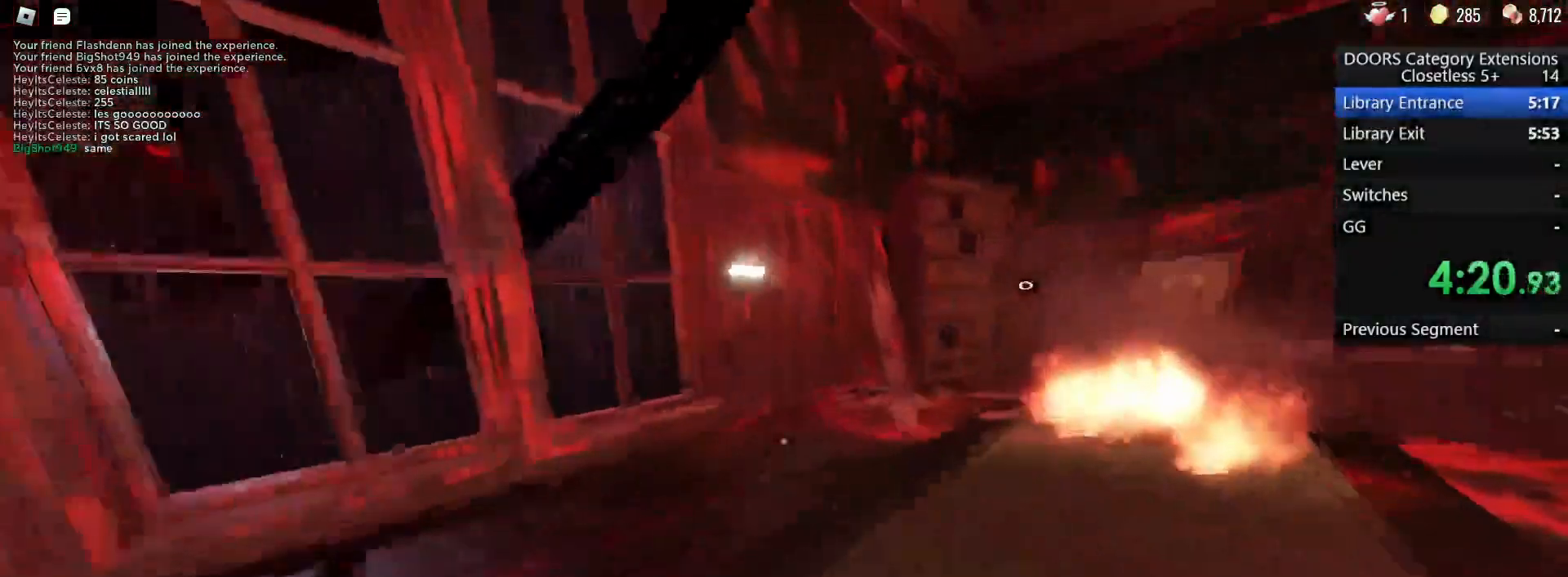
{"keys": ["w"], "mouse": [], "events": []}
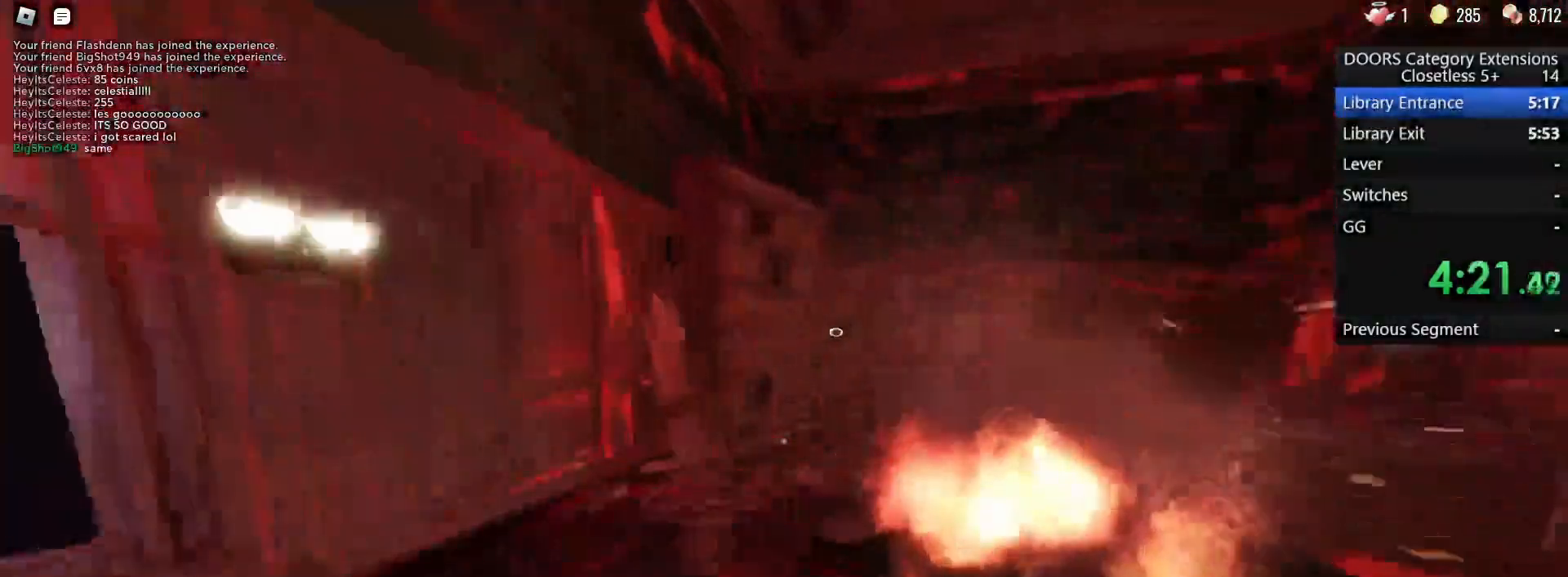
{"keys": ["w"], "mouse": [], "events": []}
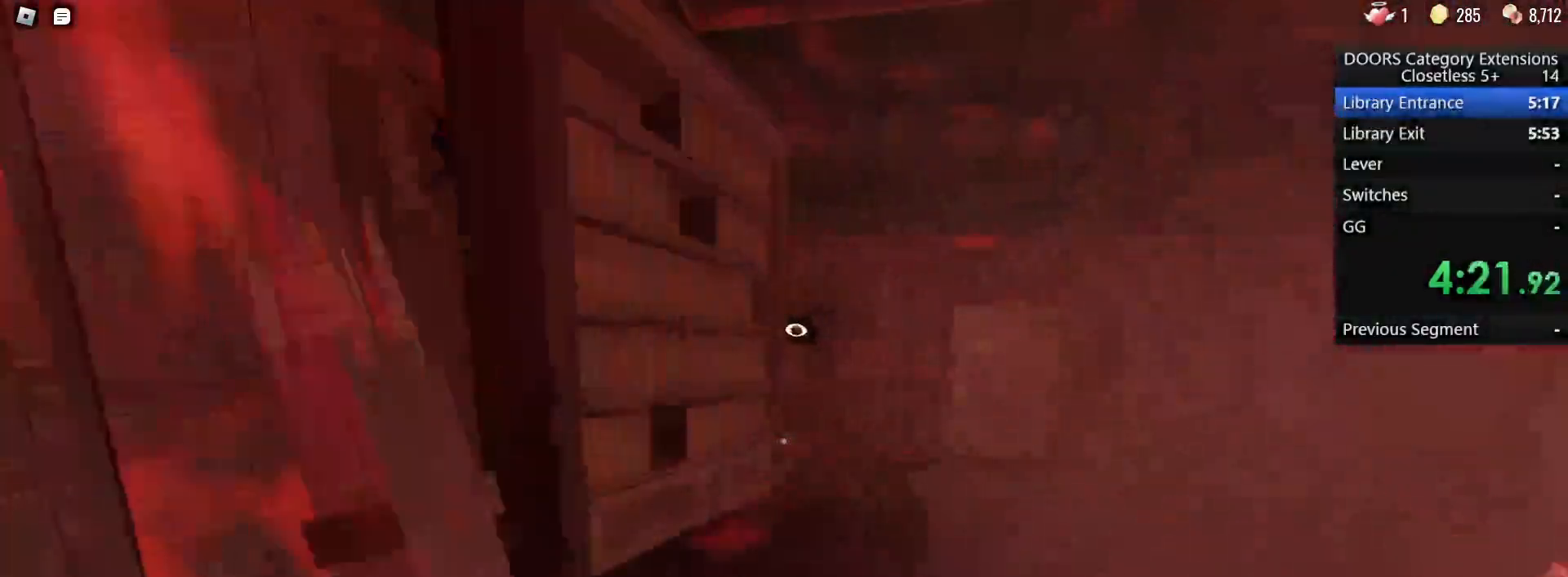
{"keys": ["w"], "mouse": [], "events": []}
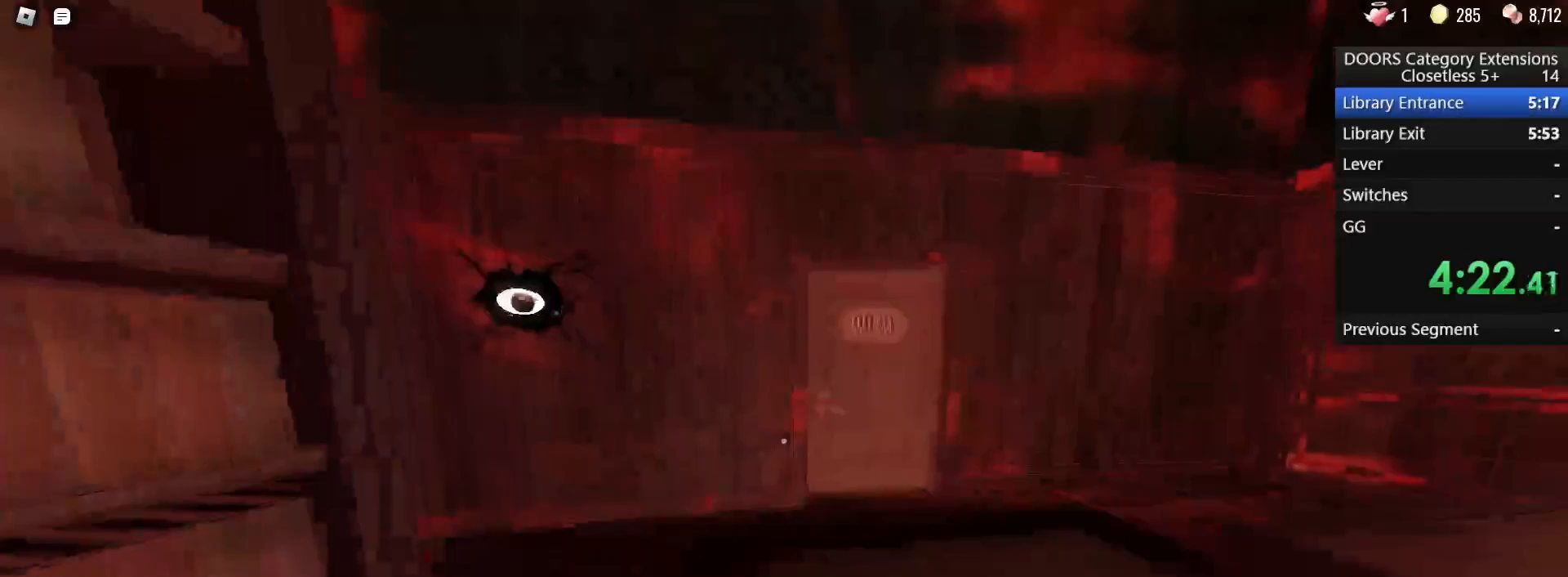
{"keys": ["w"], "mouse": [], "events": []}
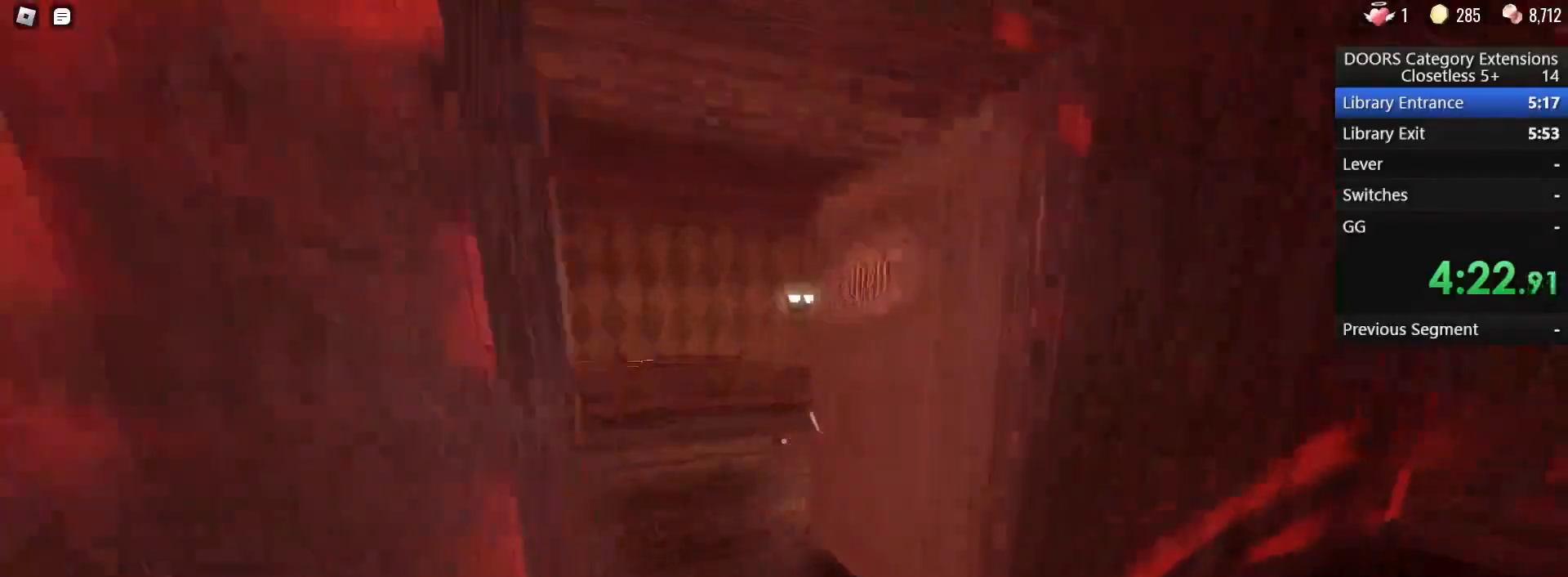
{"keys": ["w"], "mouse": [], "events": []}
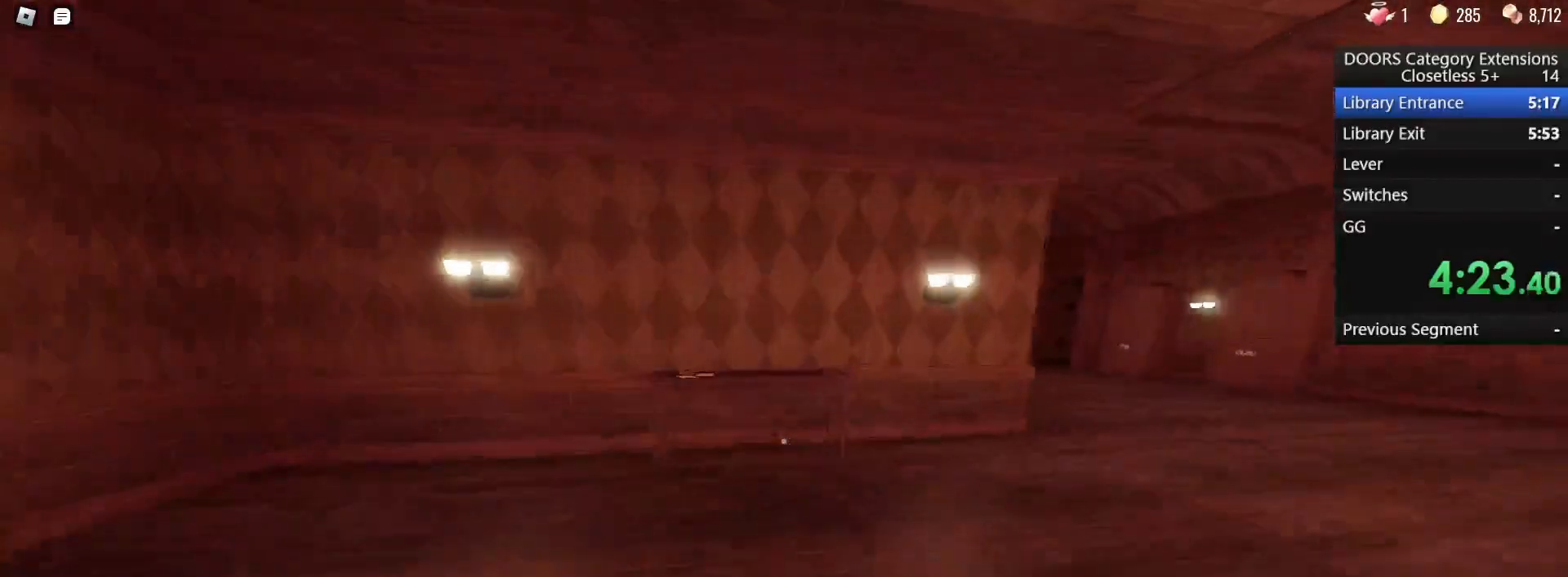
{"keys": ["w"], "mouse": [], "events": [[383, "d", "down"], [483, "d", "up"]]}
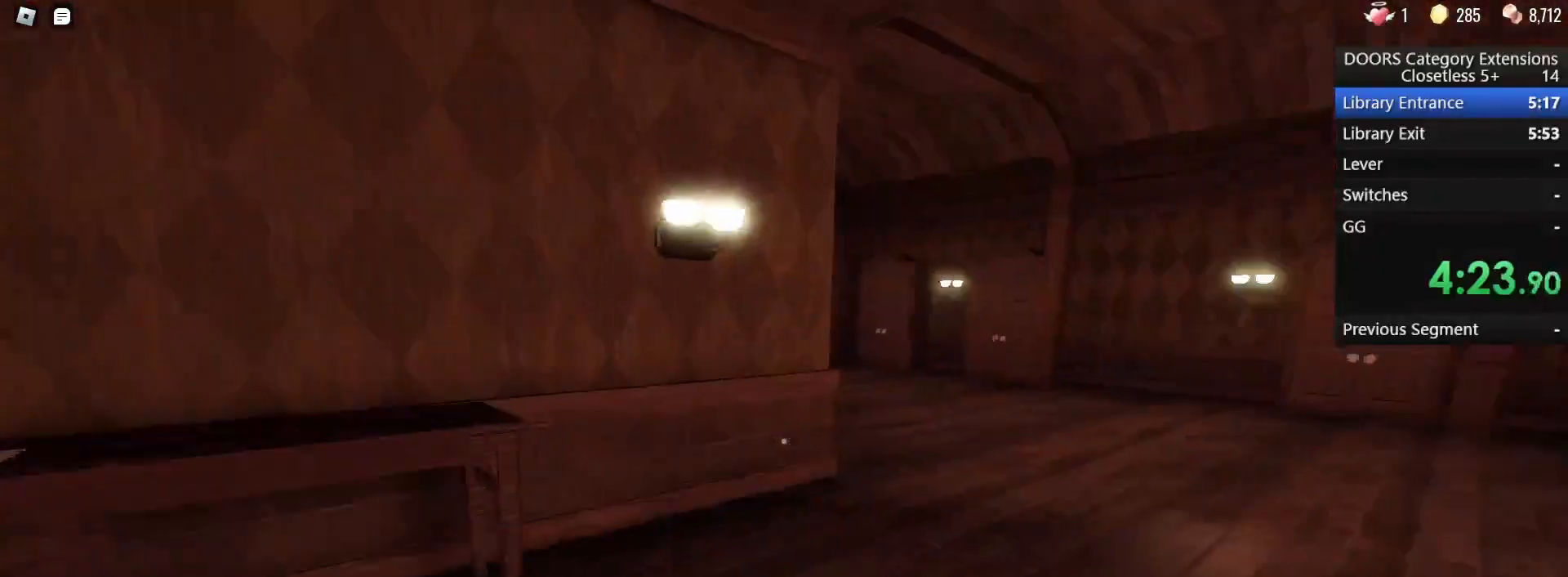
{"keys": ["a", "w"], "mouse": [], "events": [[400, "a", "down"]]}
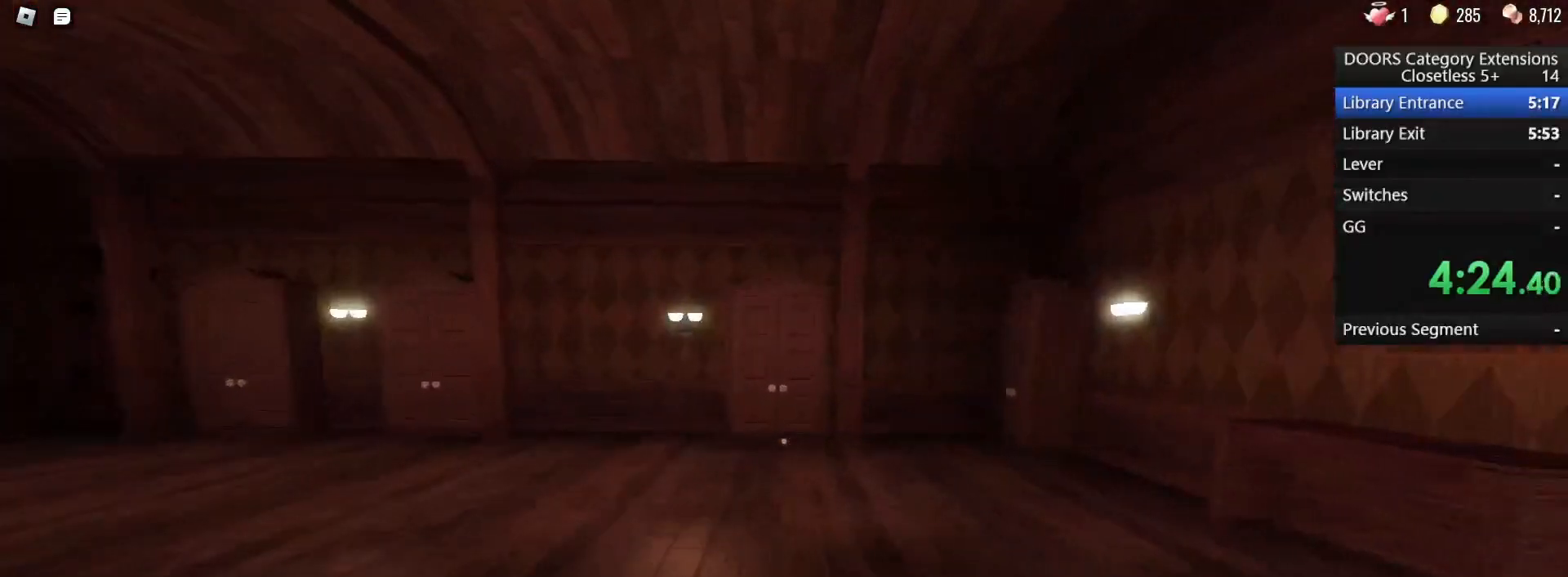
{"keys": ["w"], "mouse": [], "events": [[133, "a", "up"]]}
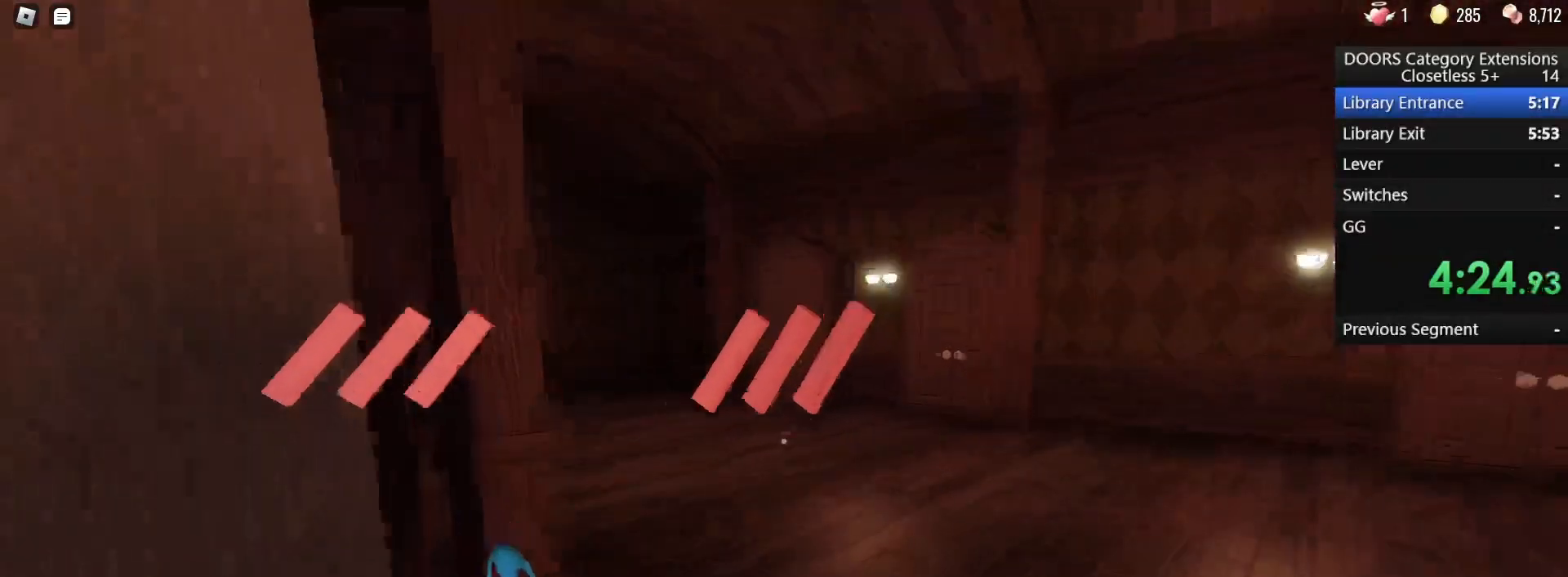
{"keys": ["w"], "mouse": [], "events": []}
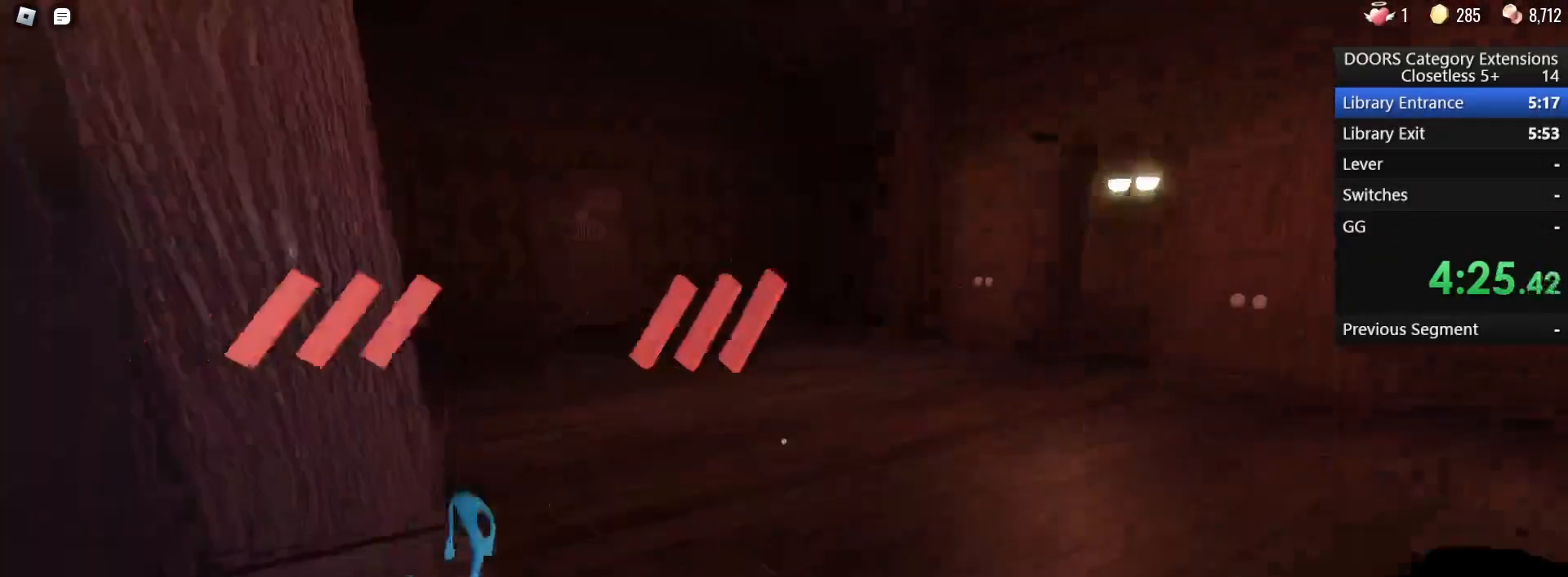
{"keys": ["w"], "mouse": [], "events": []}
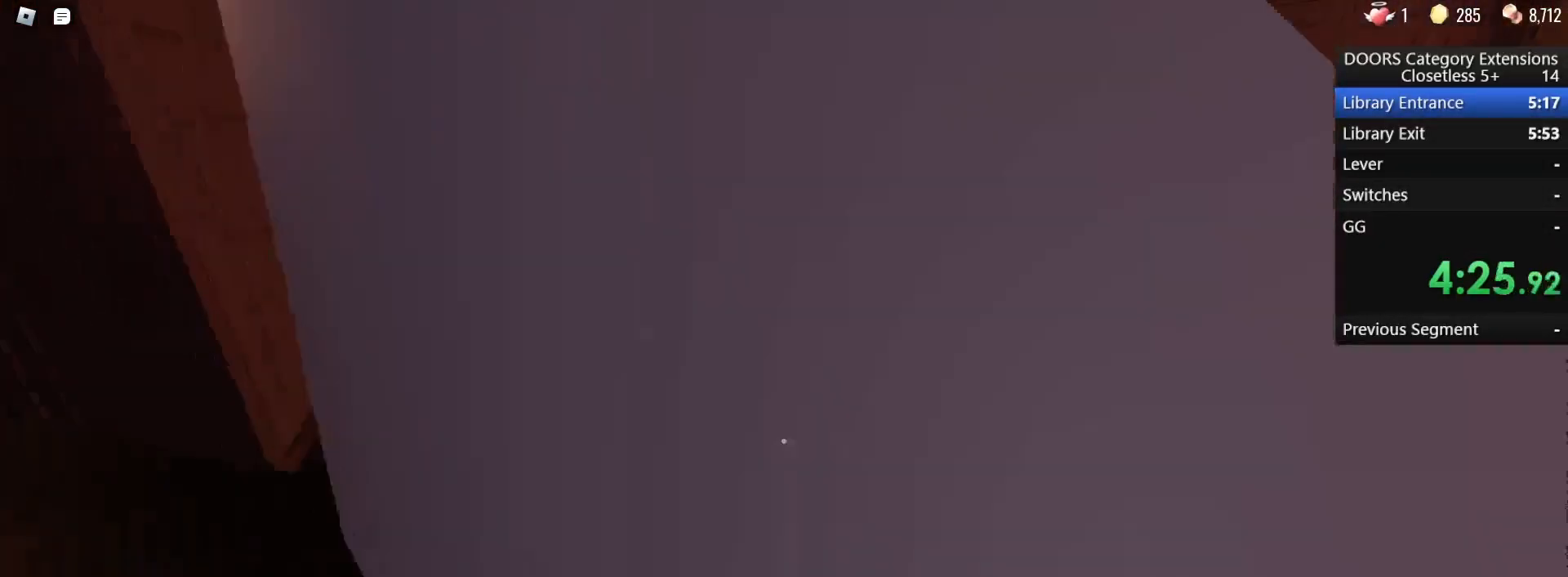
{"keys": ["w"], "mouse": [], "events": []}
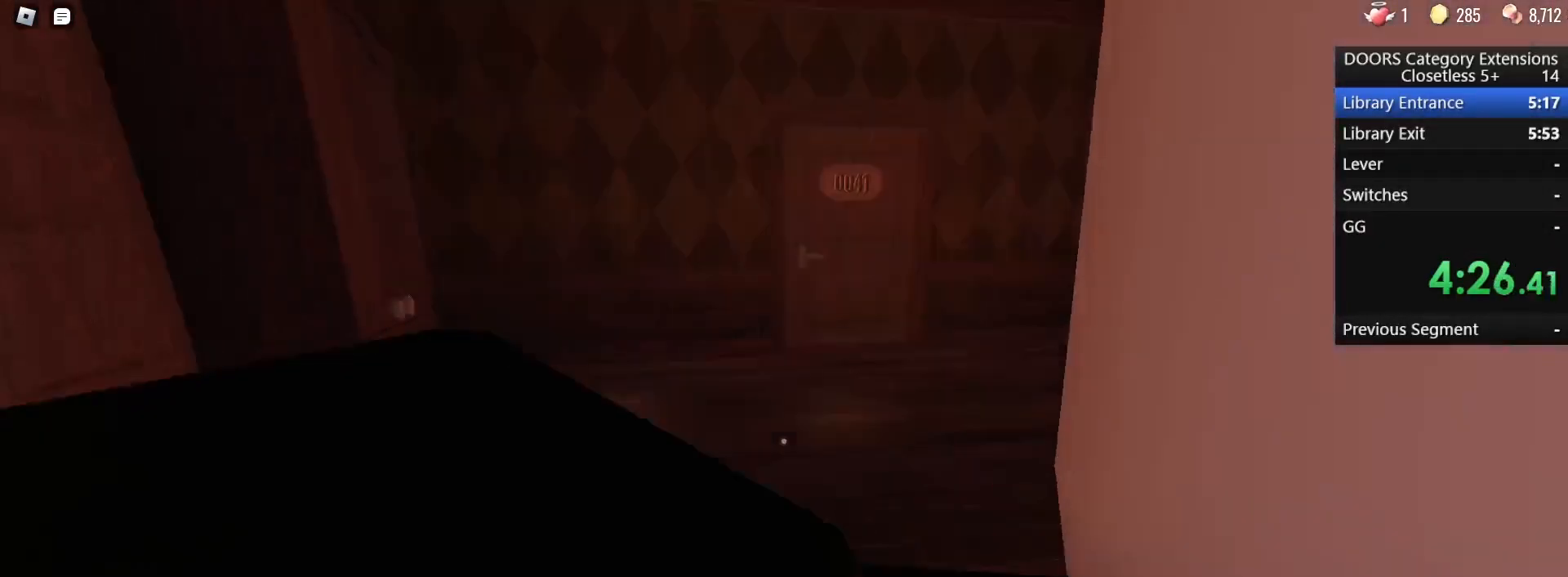
{"keys": ["w"], "mouse": [], "events": []}
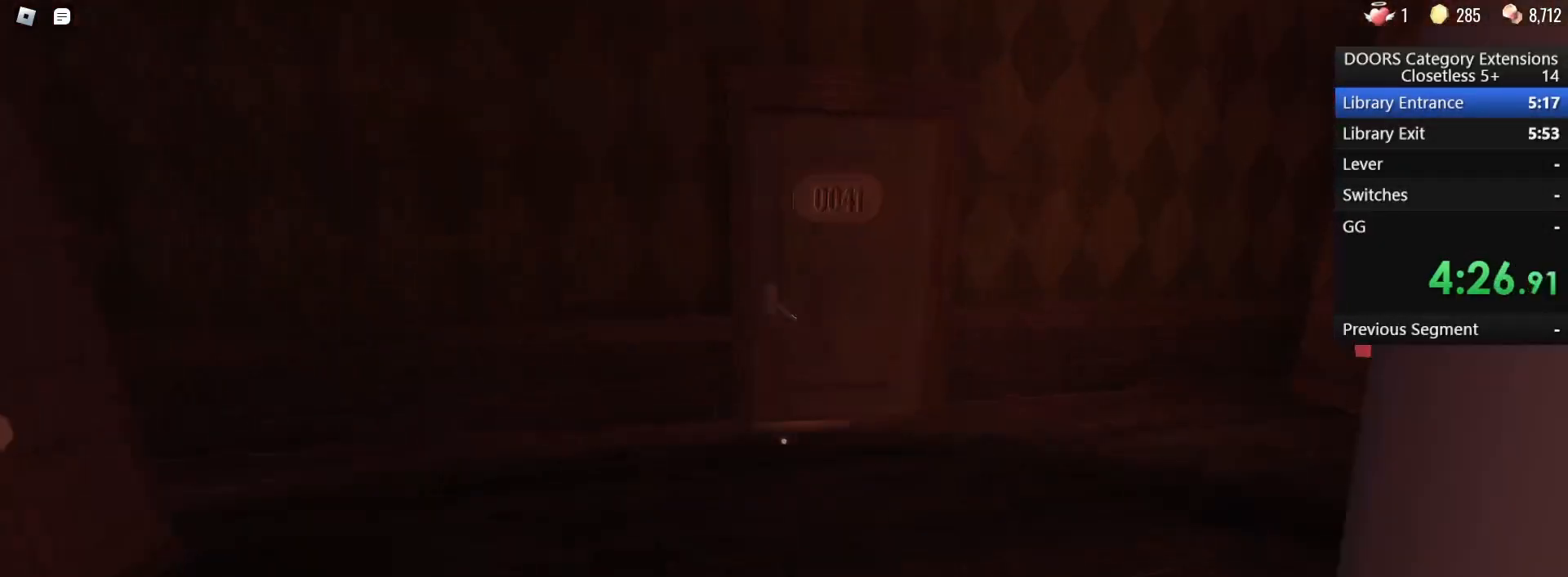
{"keys": ["w"], "mouse": [], "events": []}
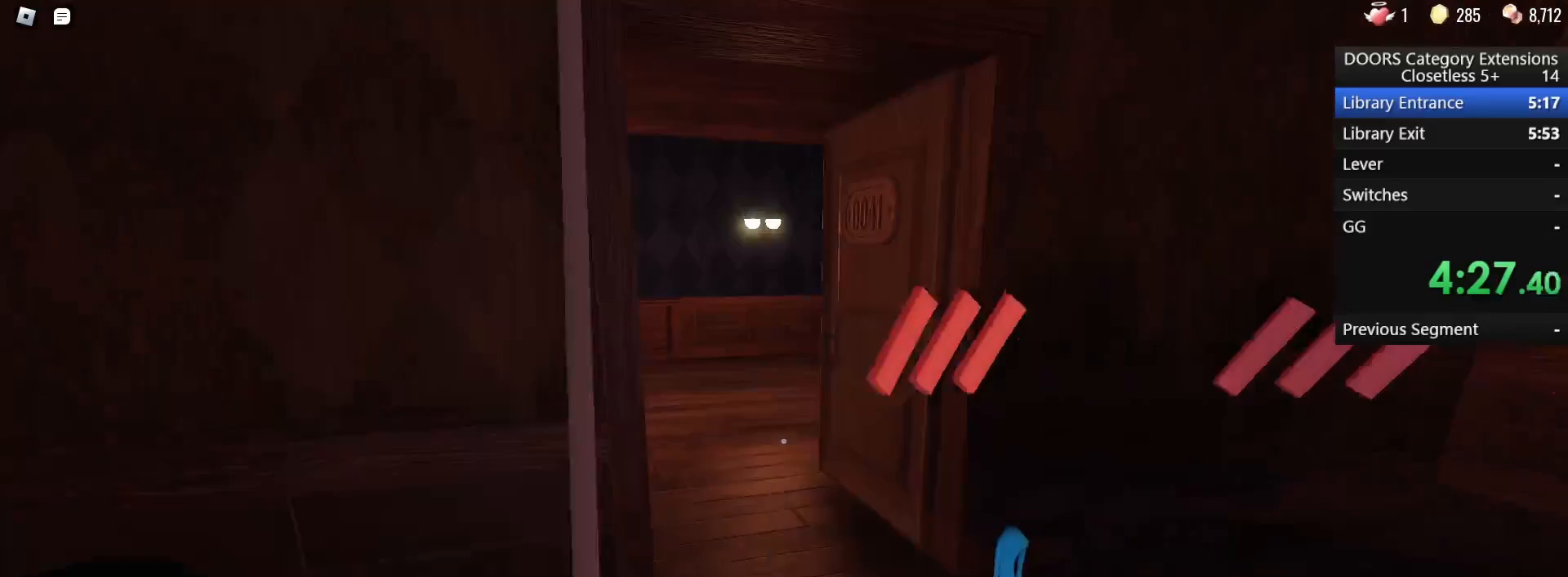
{"keys": ["w"], "mouse": [], "events": []}
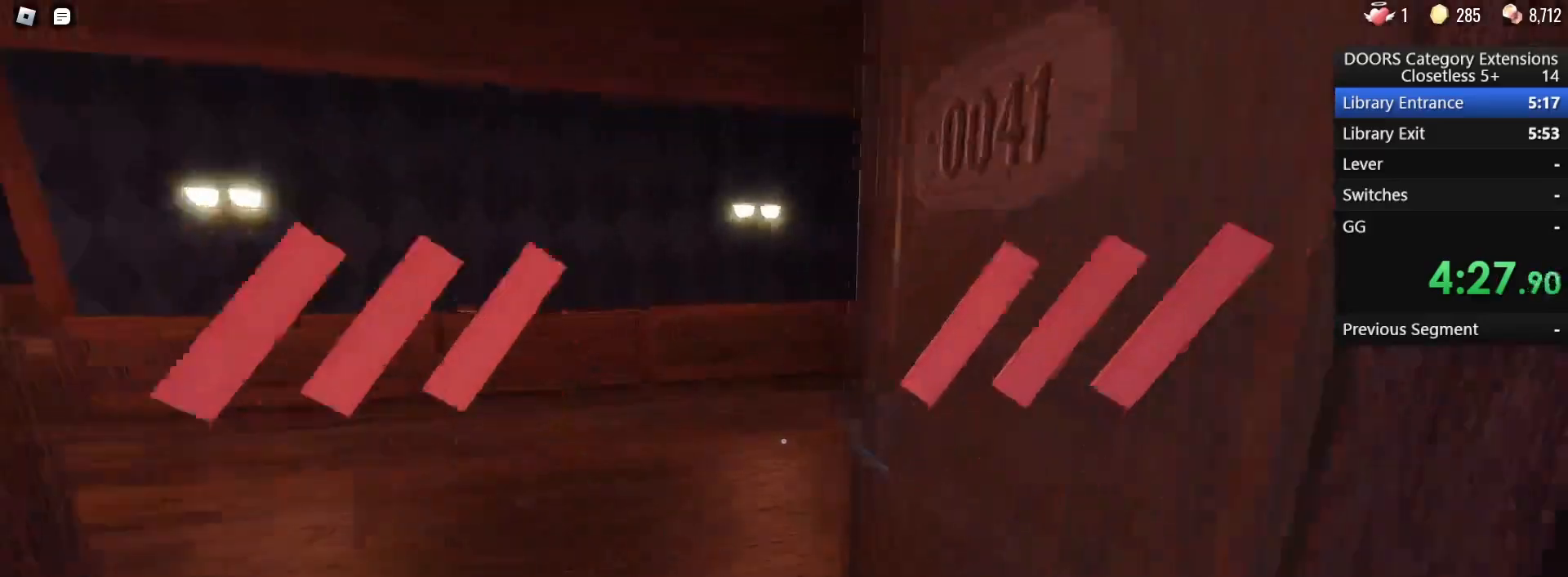
{"keys": ["w"], "mouse": [], "events": []}
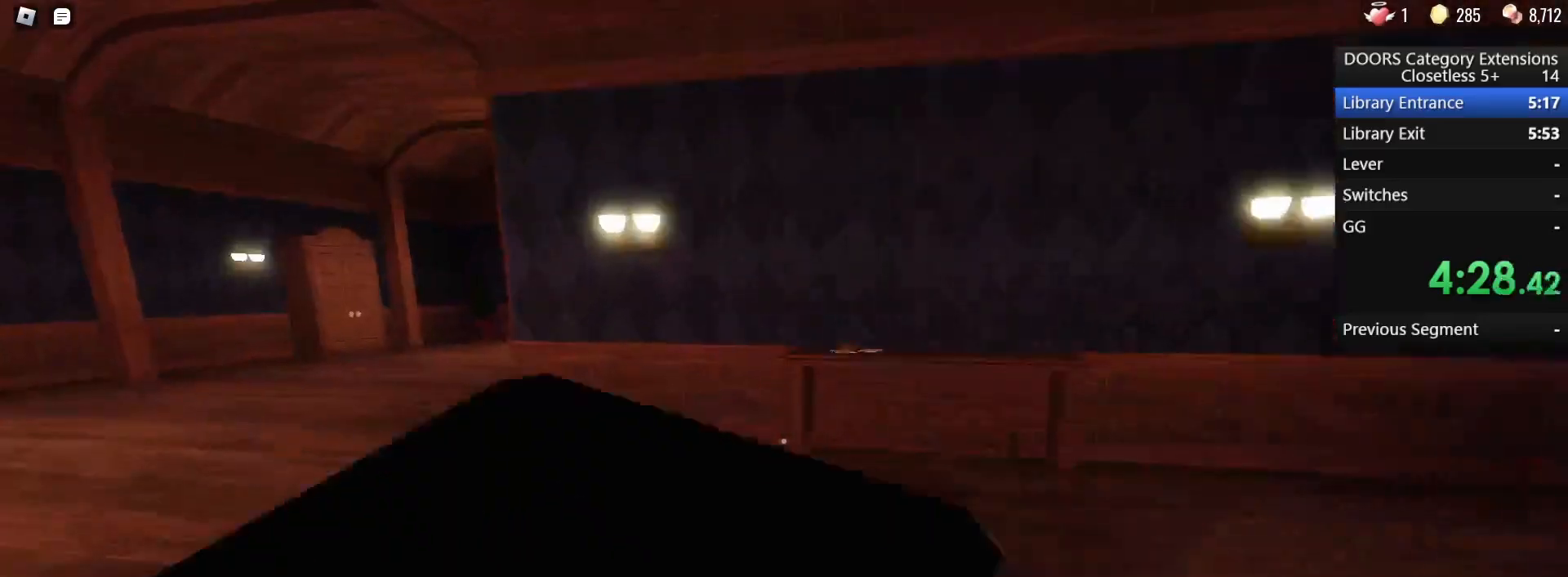
{"keys": ["w"], "mouse": [], "events": []}
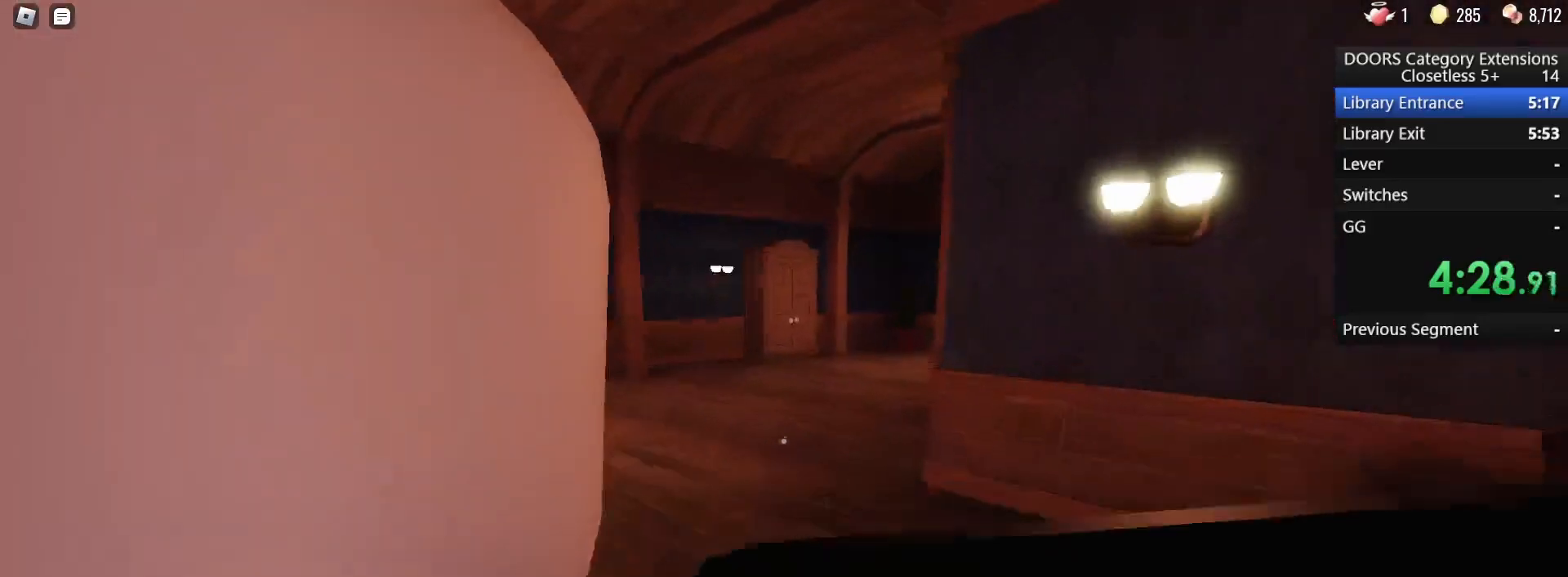
{"keys": ["w"], "mouse": [], "events": []}
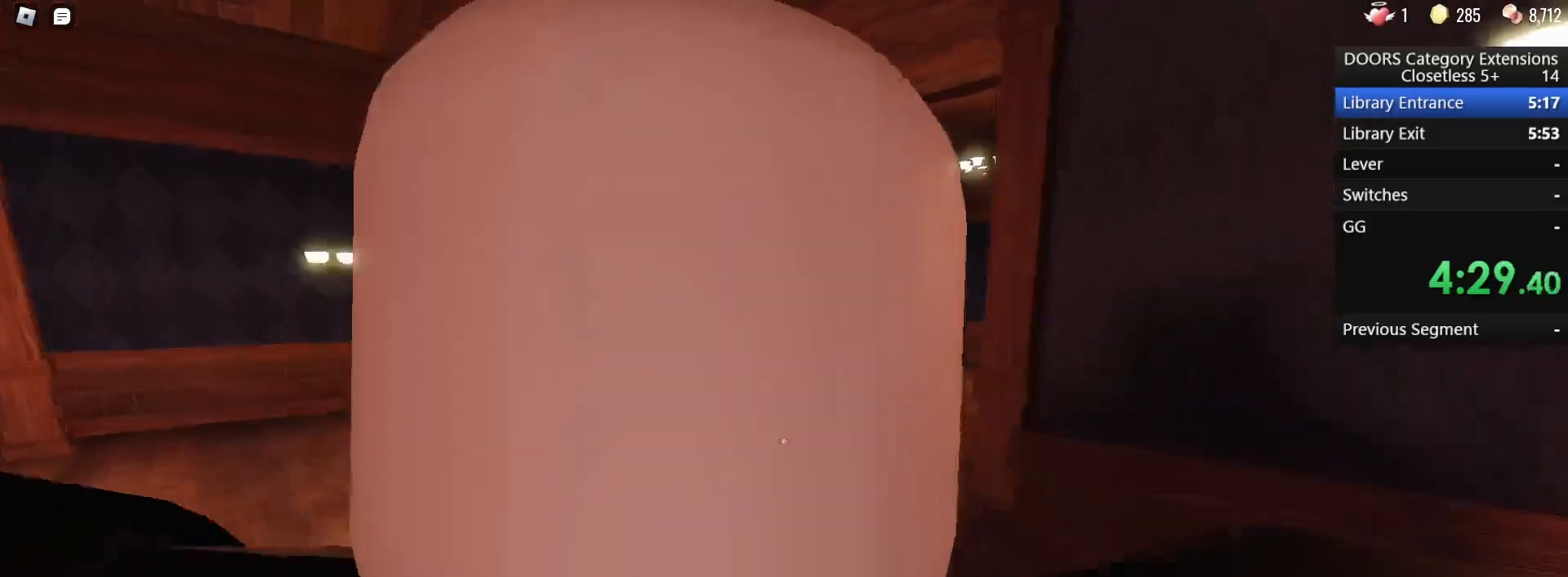
{"keys": ["w"], "mouse": [], "events": []}
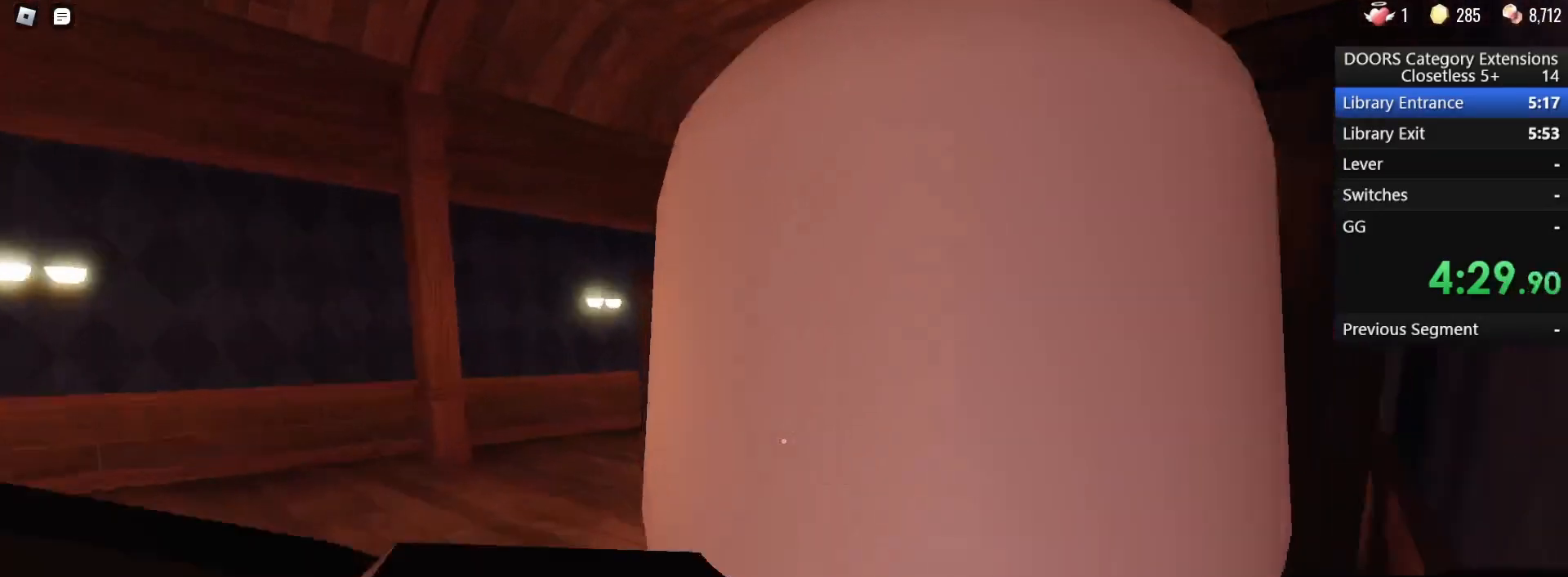
{"keys": ["w"], "mouse": [], "events": []}
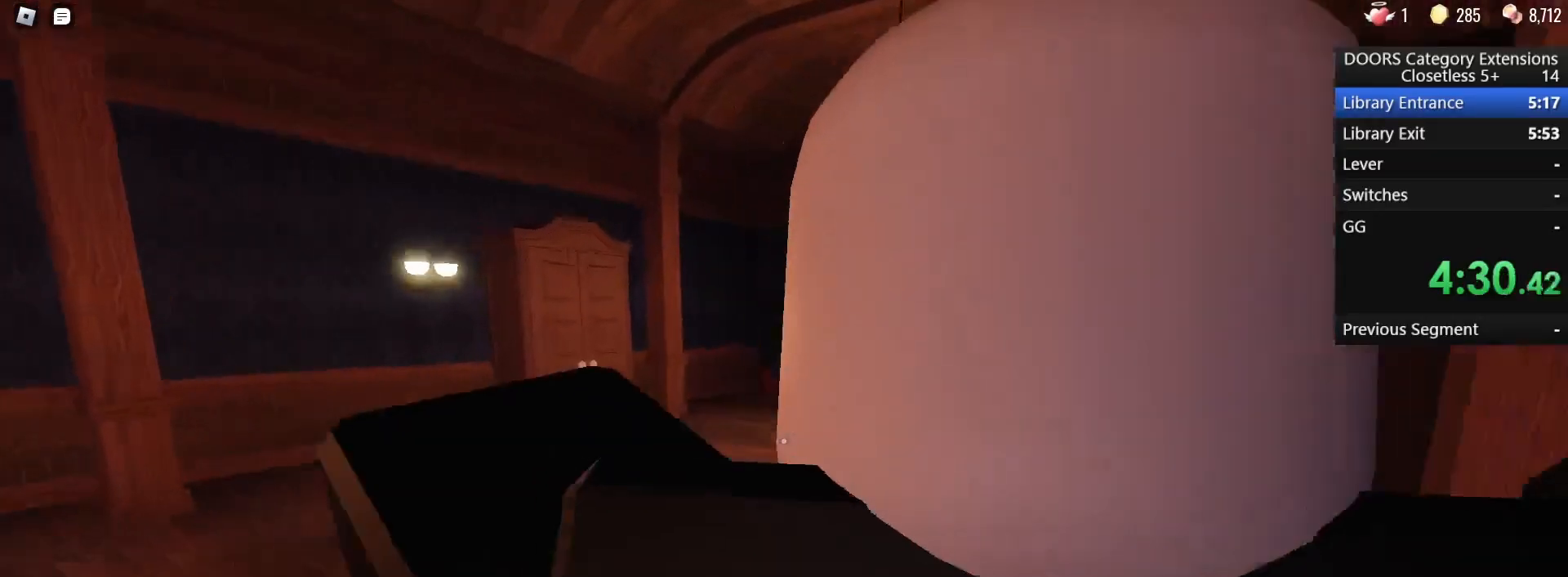
{"keys": ["w"], "mouse": [], "events": []}
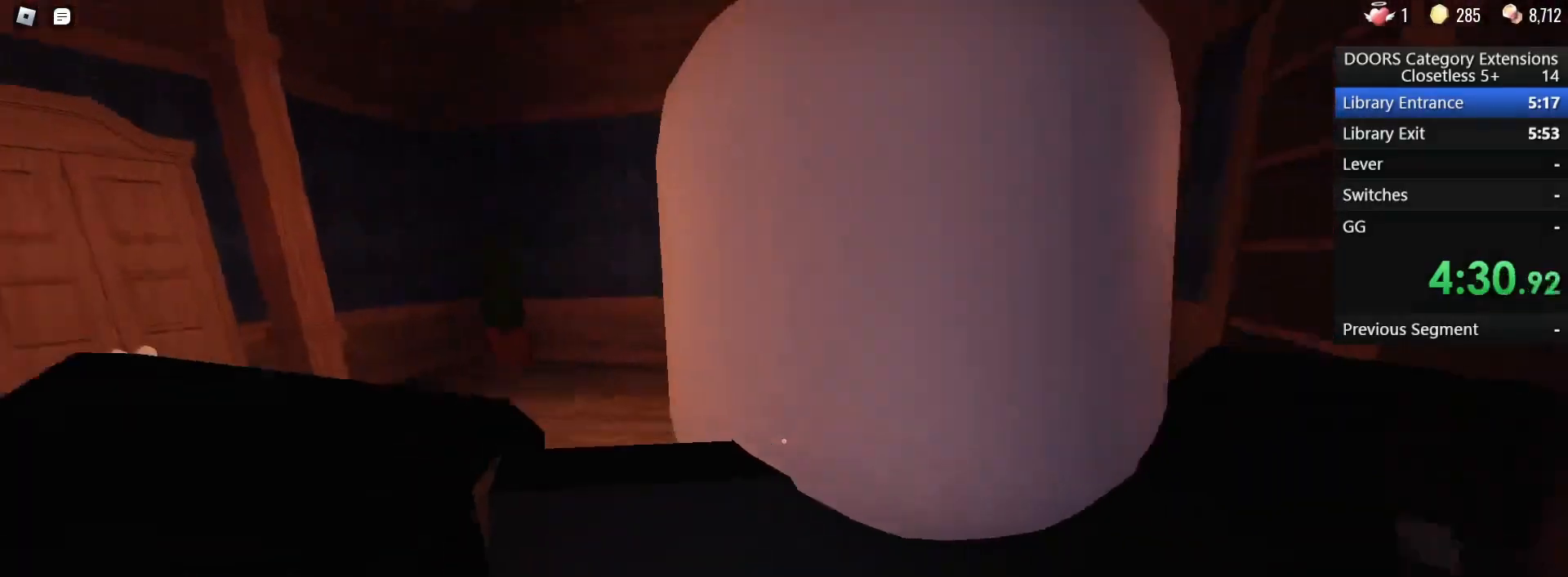
{"keys": ["w"], "mouse": [], "events": [[150, "a", "down"], [333, "a", "up"]]}
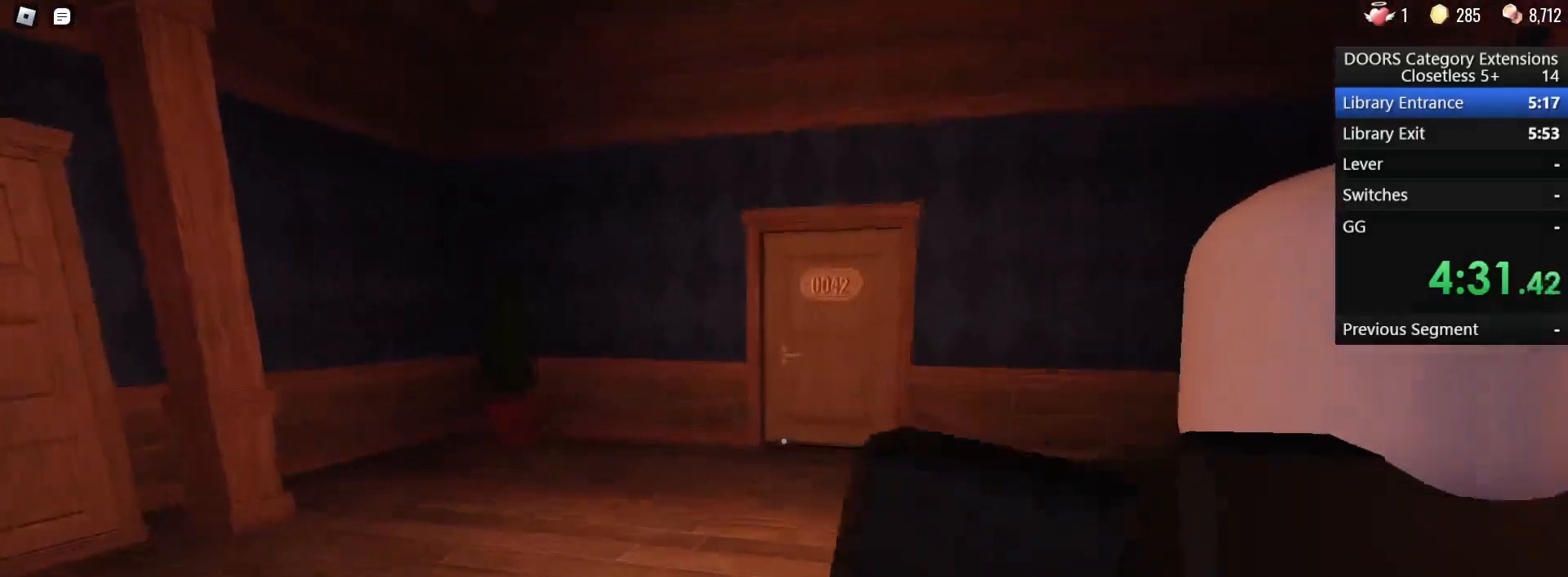
{"keys": ["s"], "mouse": [], "events": [[117, "a", "down"], [217, "s", "down"], [217, "w", "up"], [250, "a", "up"]]}
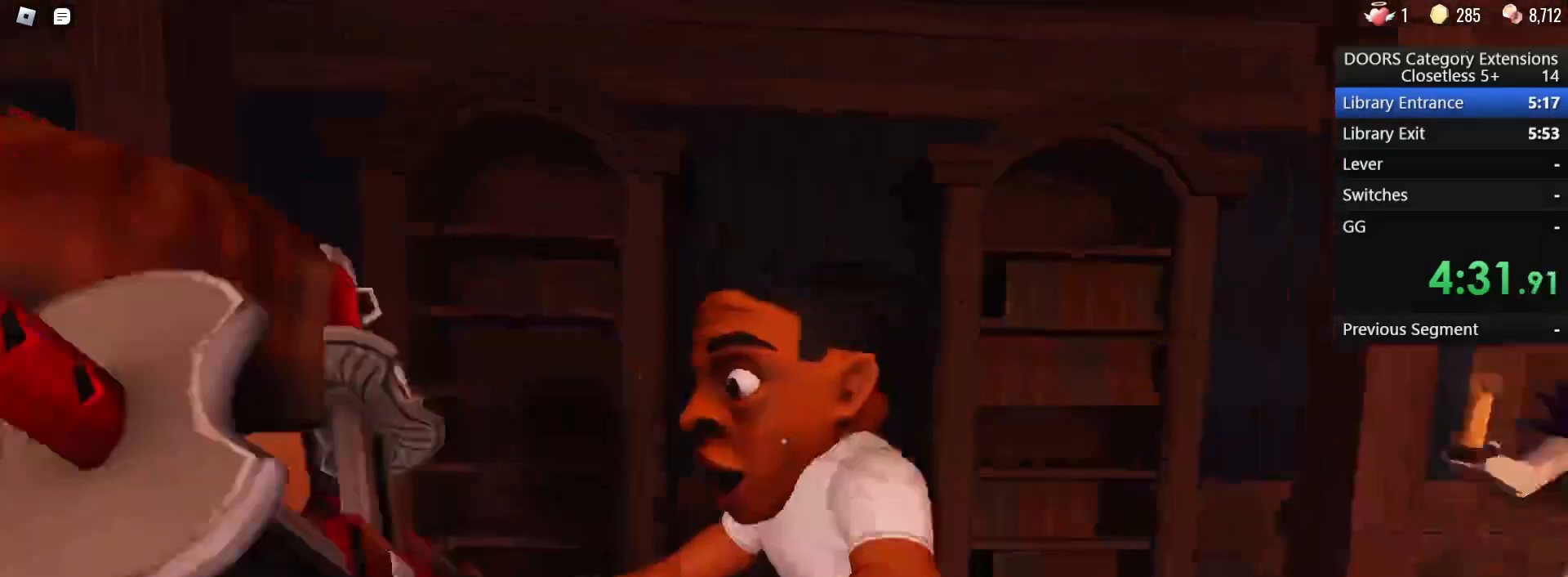
{"keys": ["a", "s"], "mouse": [], "events": [[417, "a", "down"]]}
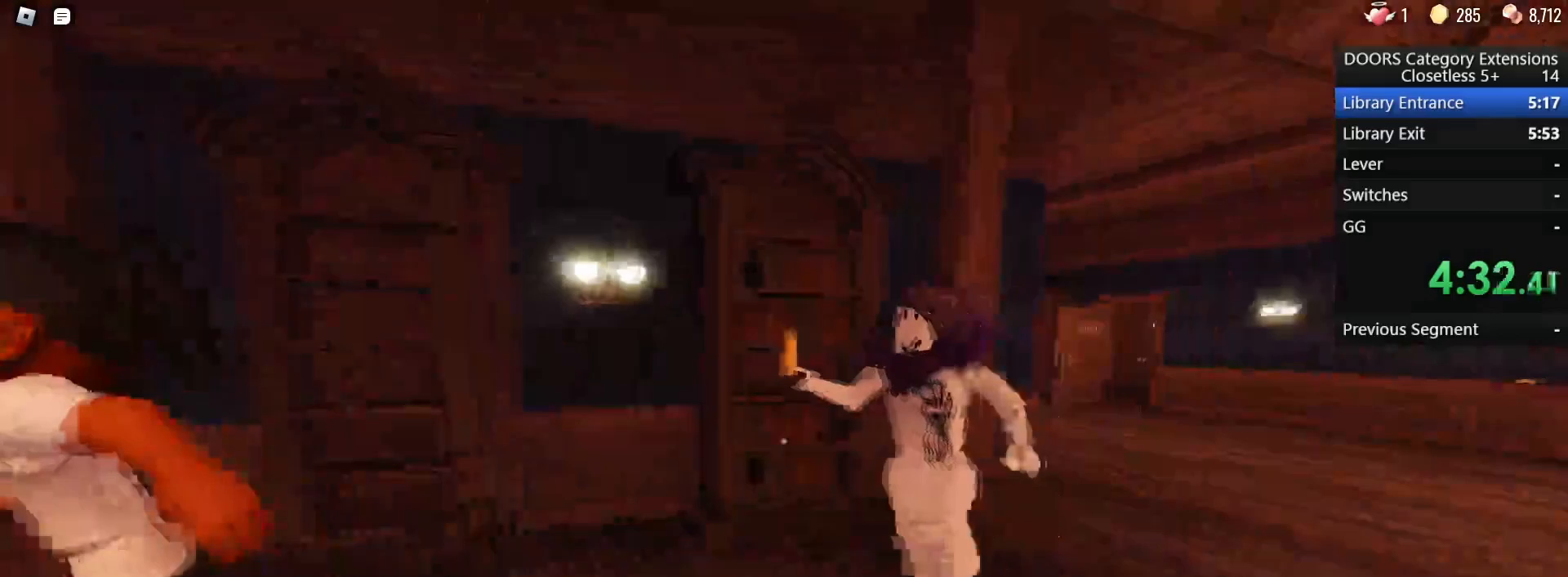
{"keys": ["w"], "mouse": [], "events": [[67, "s", "up"], [150, "w", "down"], [333, "a", "up"]]}
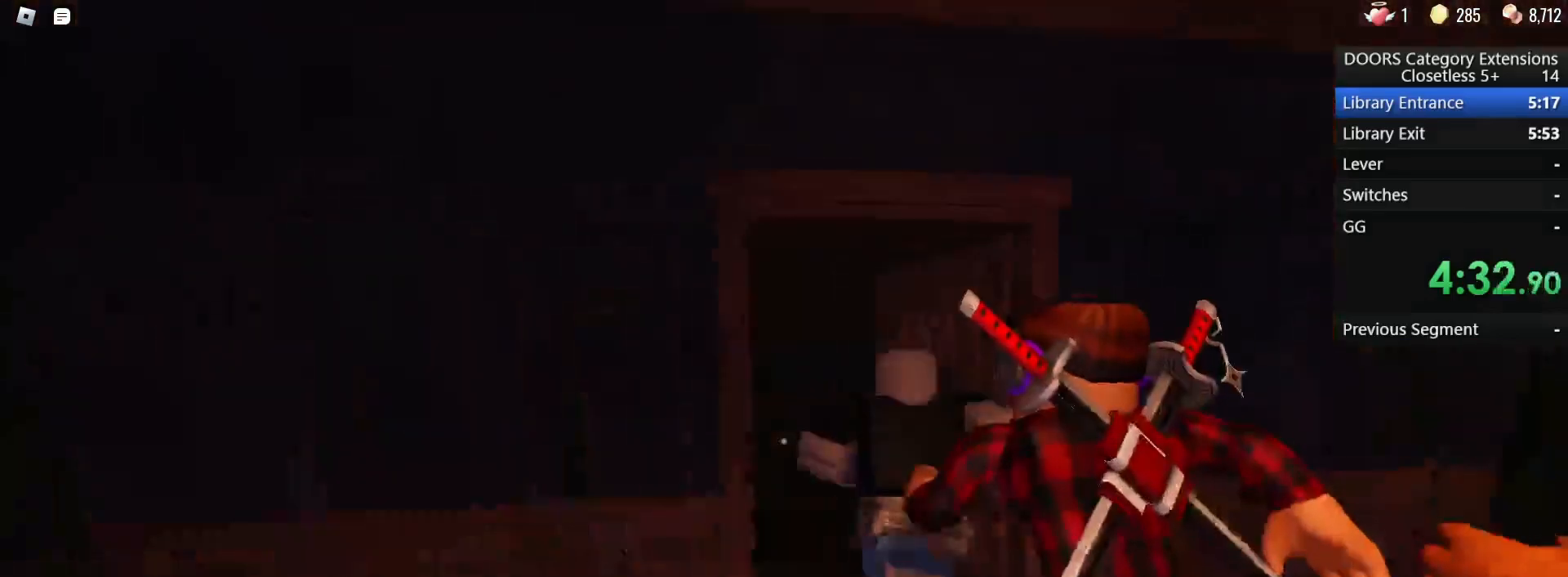
{"keys": ["w"], "mouse": [], "events": []}
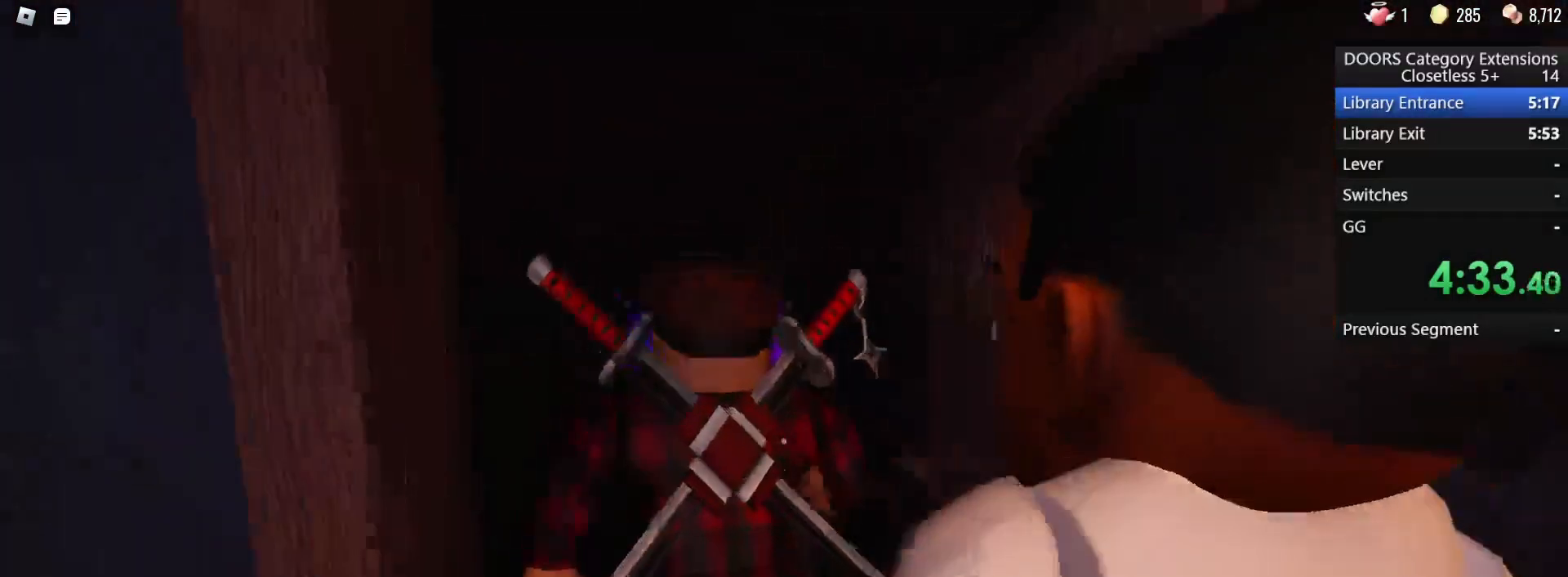
{"keys": ["w"], "mouse": [], "events": []}
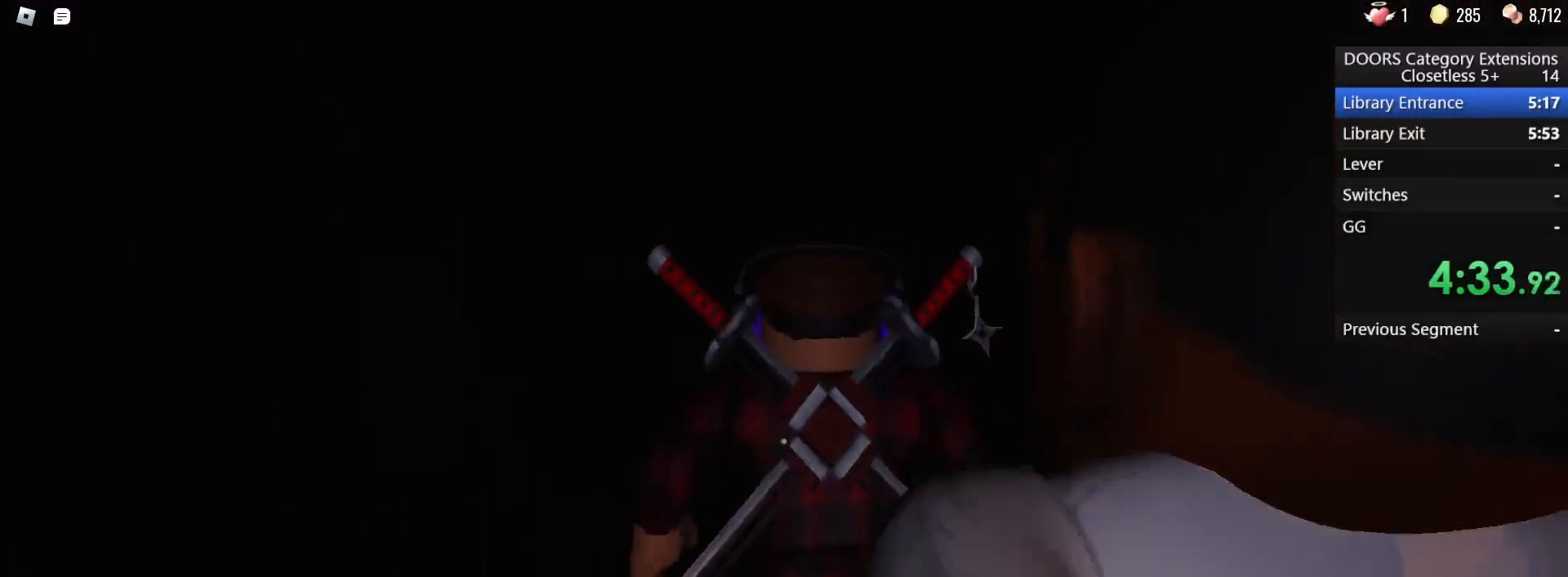
{"keys": ["w"], "mouse": [], "events": [[333, "1", "down"], [483, "1", "up"]]}
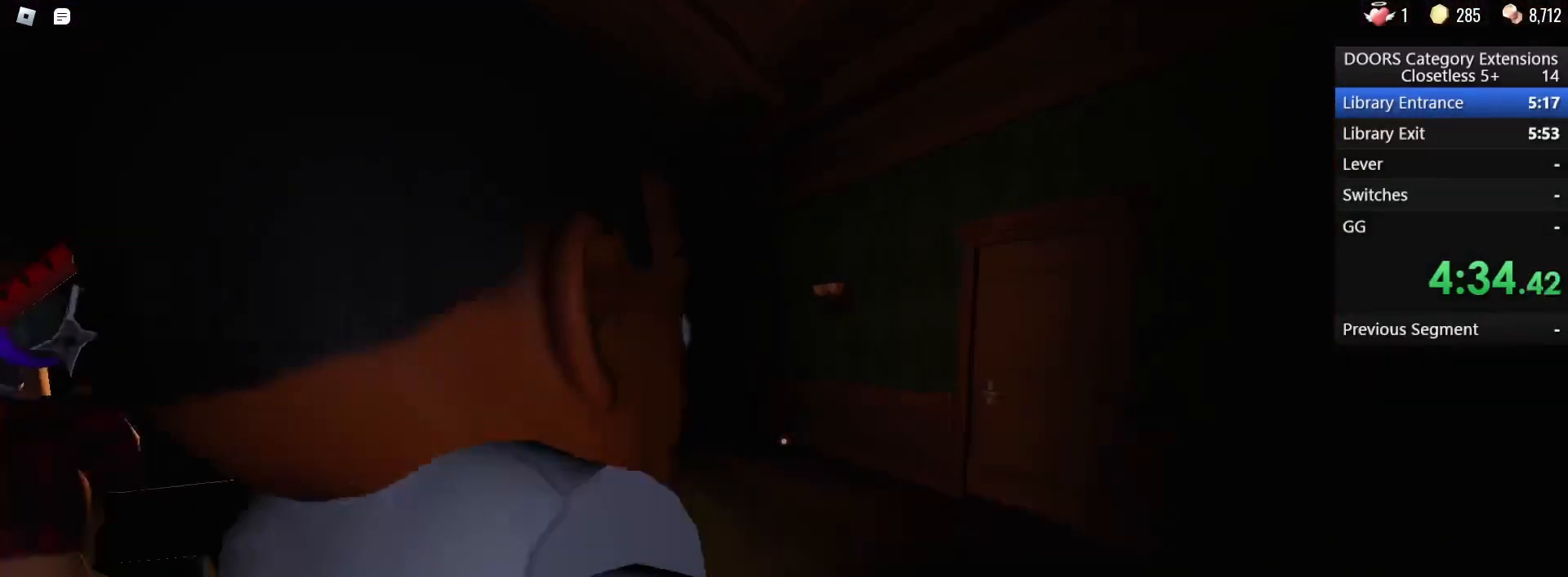
{"keys": ["w"], "mouse": [], "events": []}
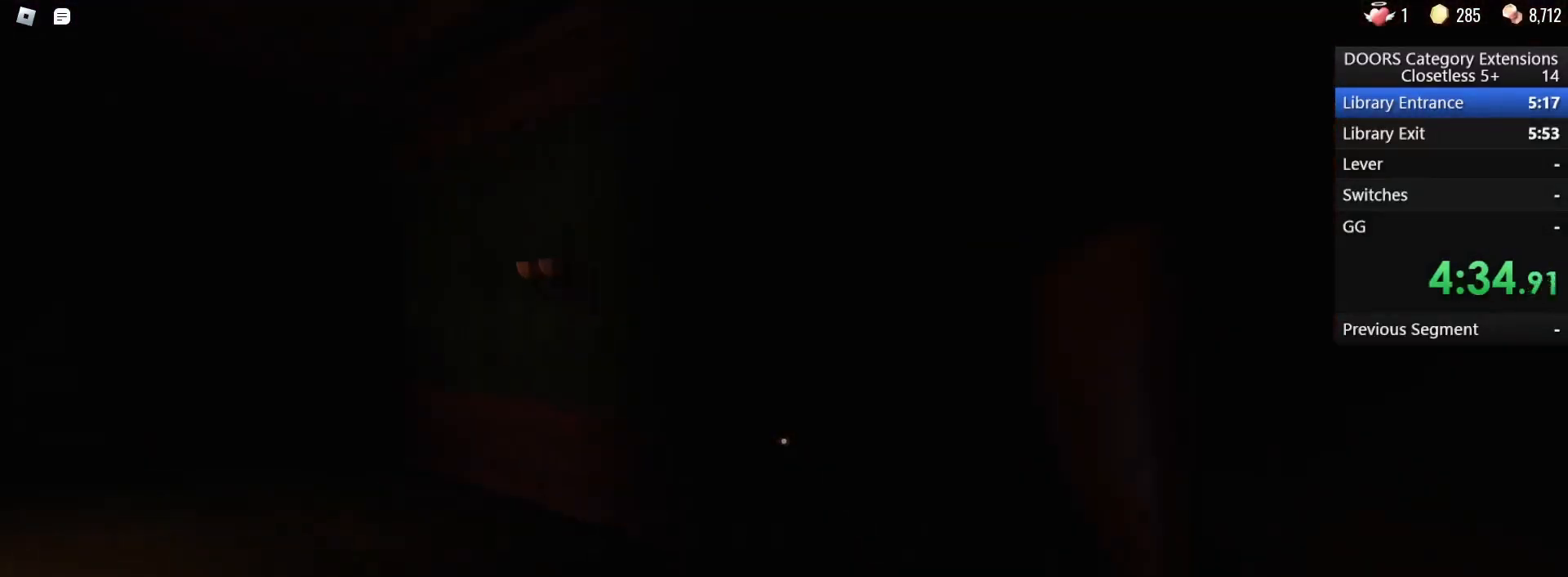
{"keys": ["w"], "mouse": [], "events": [[83, "a", "down"], [417, "a", "up"]]}